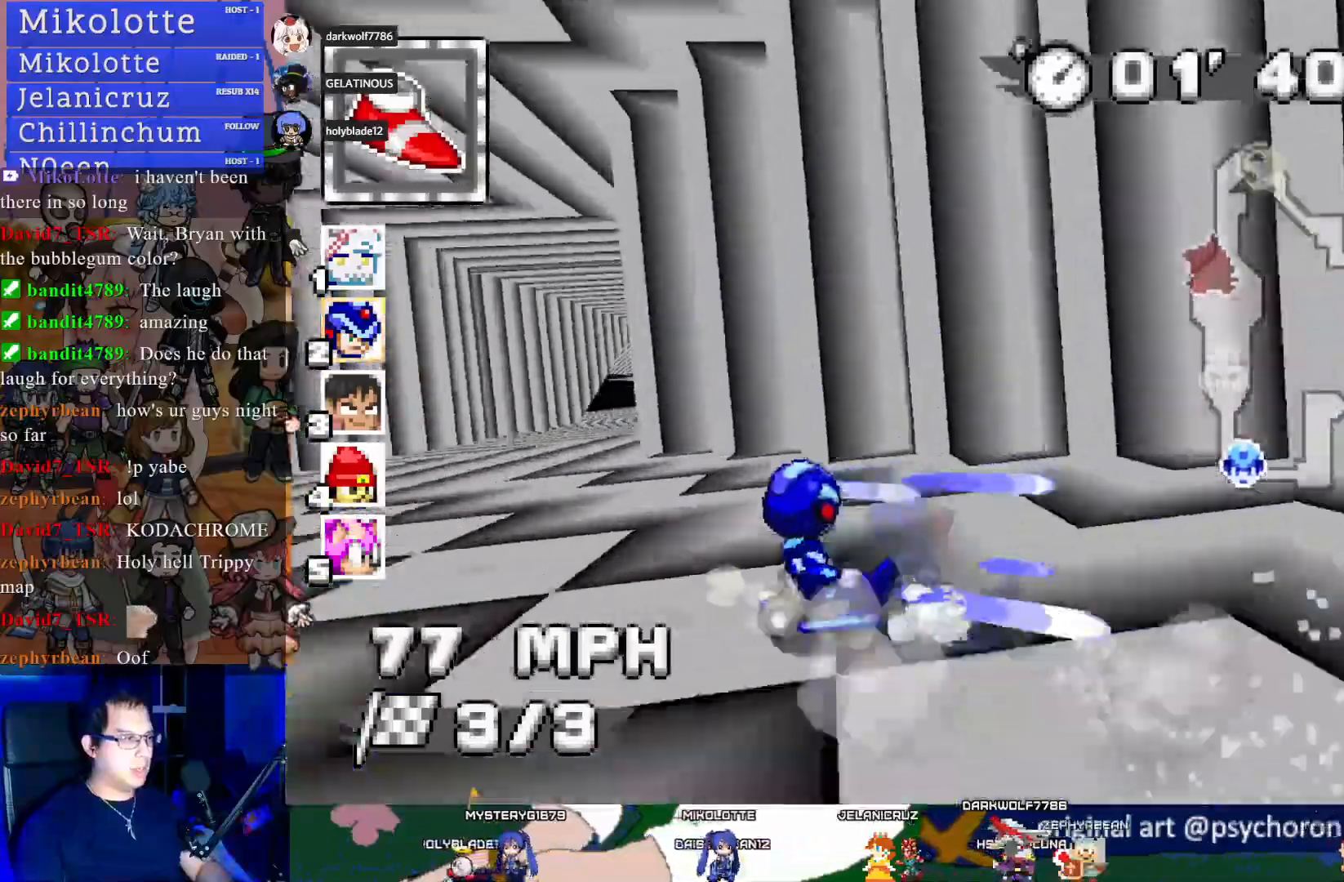
Gameplay with a controller (PlayStation layout); each line is a JSON object with the inputs held at the frame after it. "events" lists button and stick changes between this image and that frame as [ms after this image, input, new state], when the widget could be followed in between. Not read: R3.
{"buttons": ["CROSS"], "left_stick": "center", "right_stick": "center", "events": [[167, "left_stick", "center"]]}
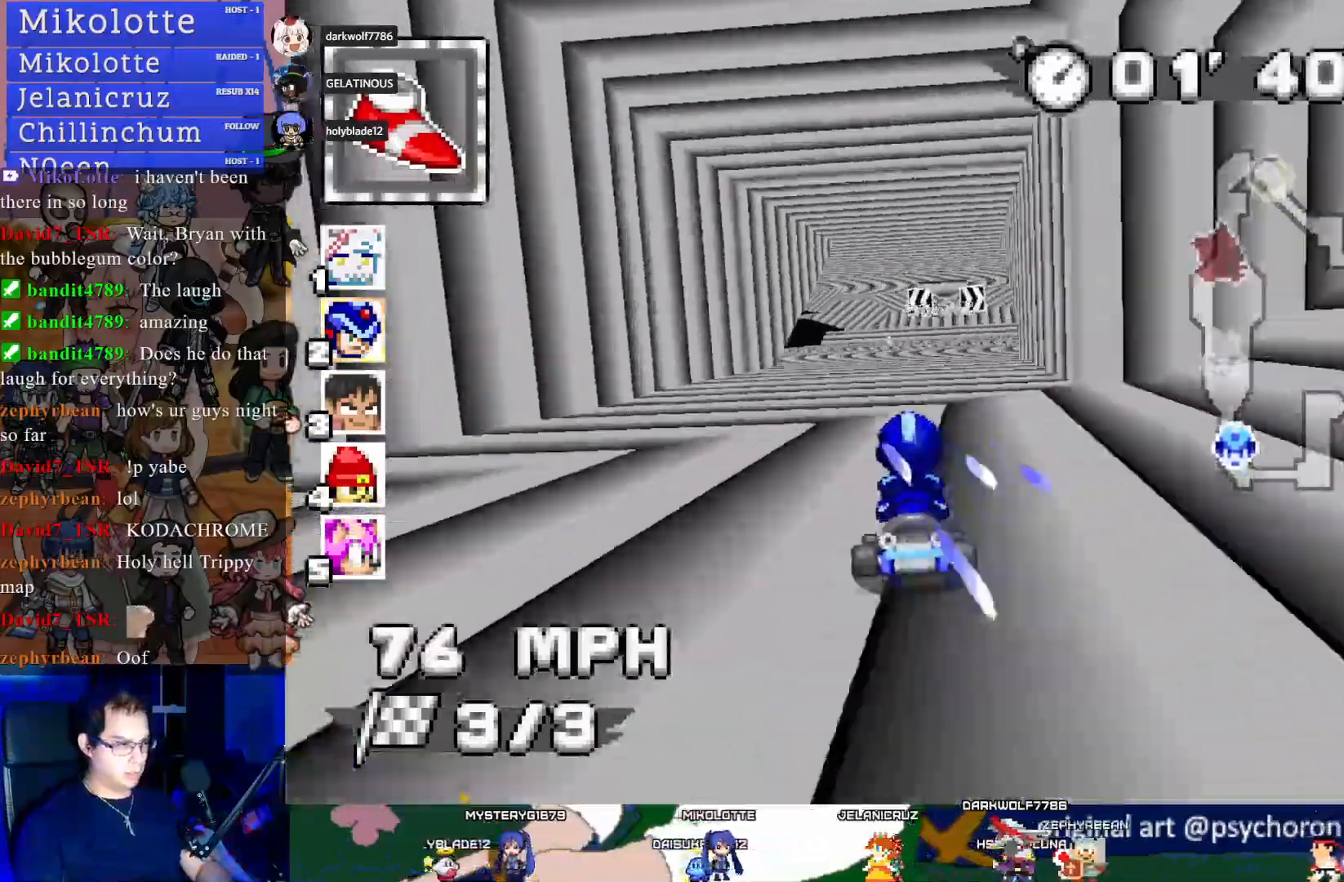
{"buttons": ["CROSS"], "left_stick": "left", "right_stick": "center", "events": [[33, "left_stick", "left"], [167, "left_stick", "center"], [400, "L1", "down"], [400, "left_stick", "left"], [500, "L1", "up"]]}
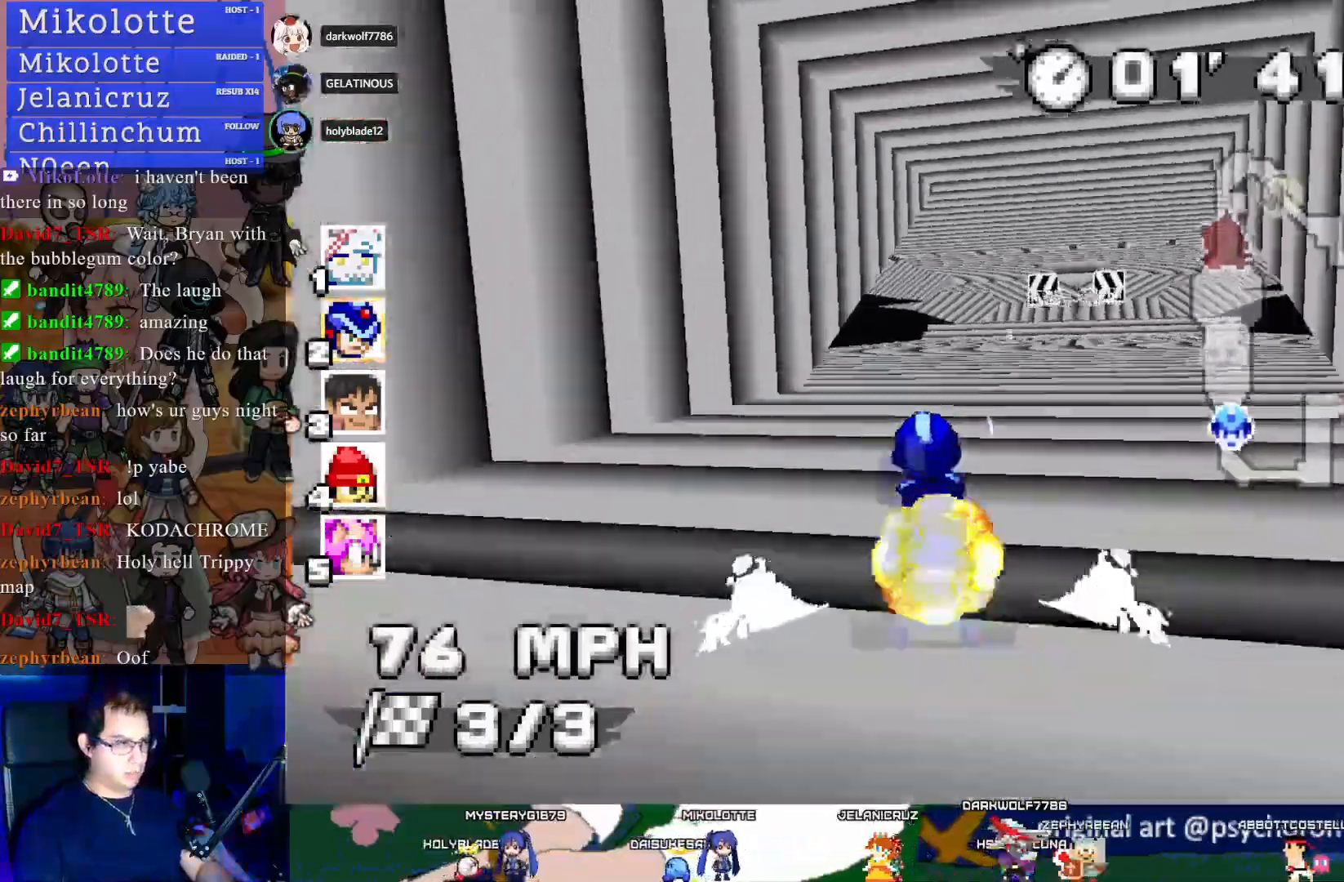
{"buttons": ["CROSS"], "left_stick": "center", "right_stick": "center", "events": [[17, "left_stick", "center"]]}
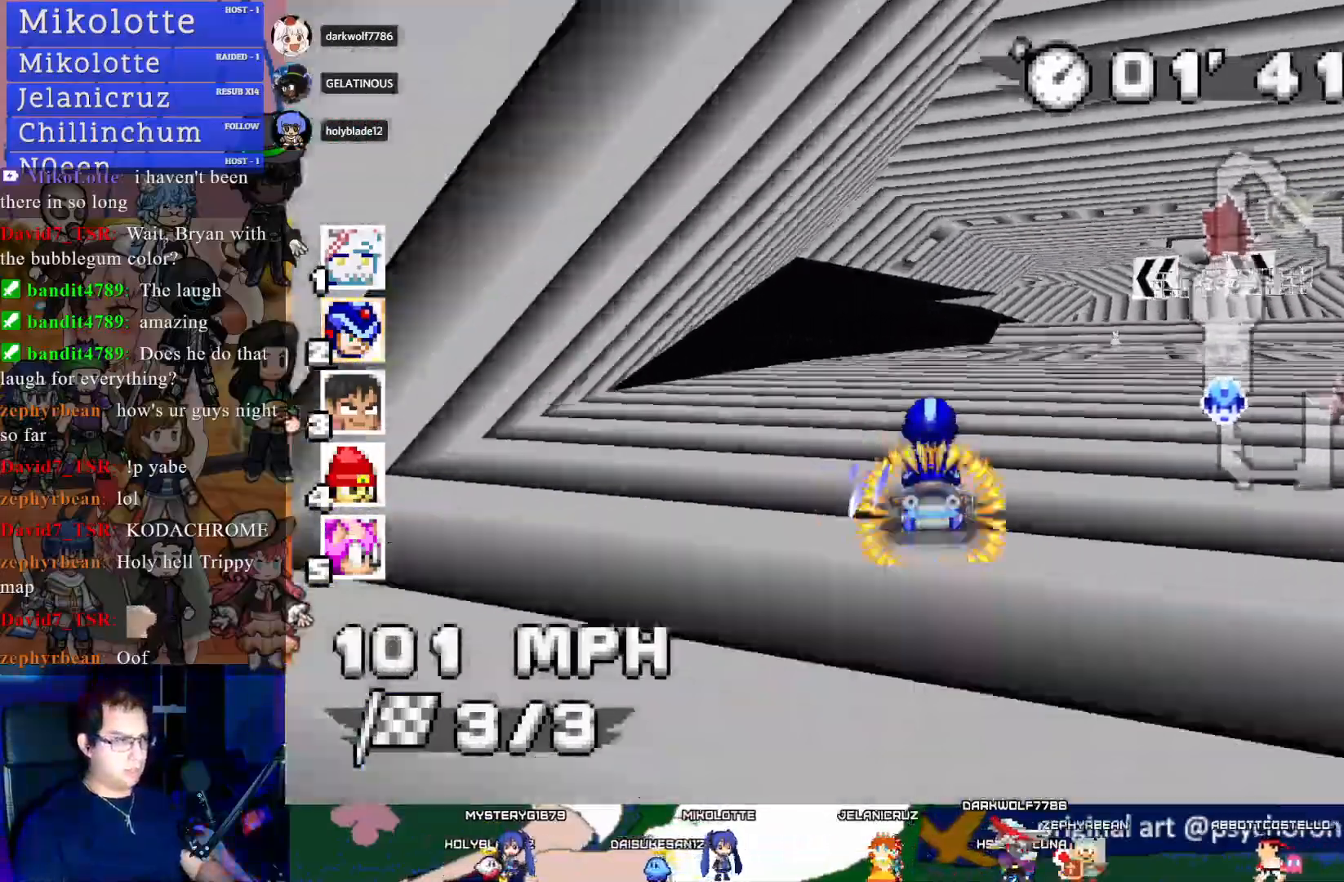
{"buttons": ["CROSS"], "left_stick": "center", "right_stick": "center", "events": []}
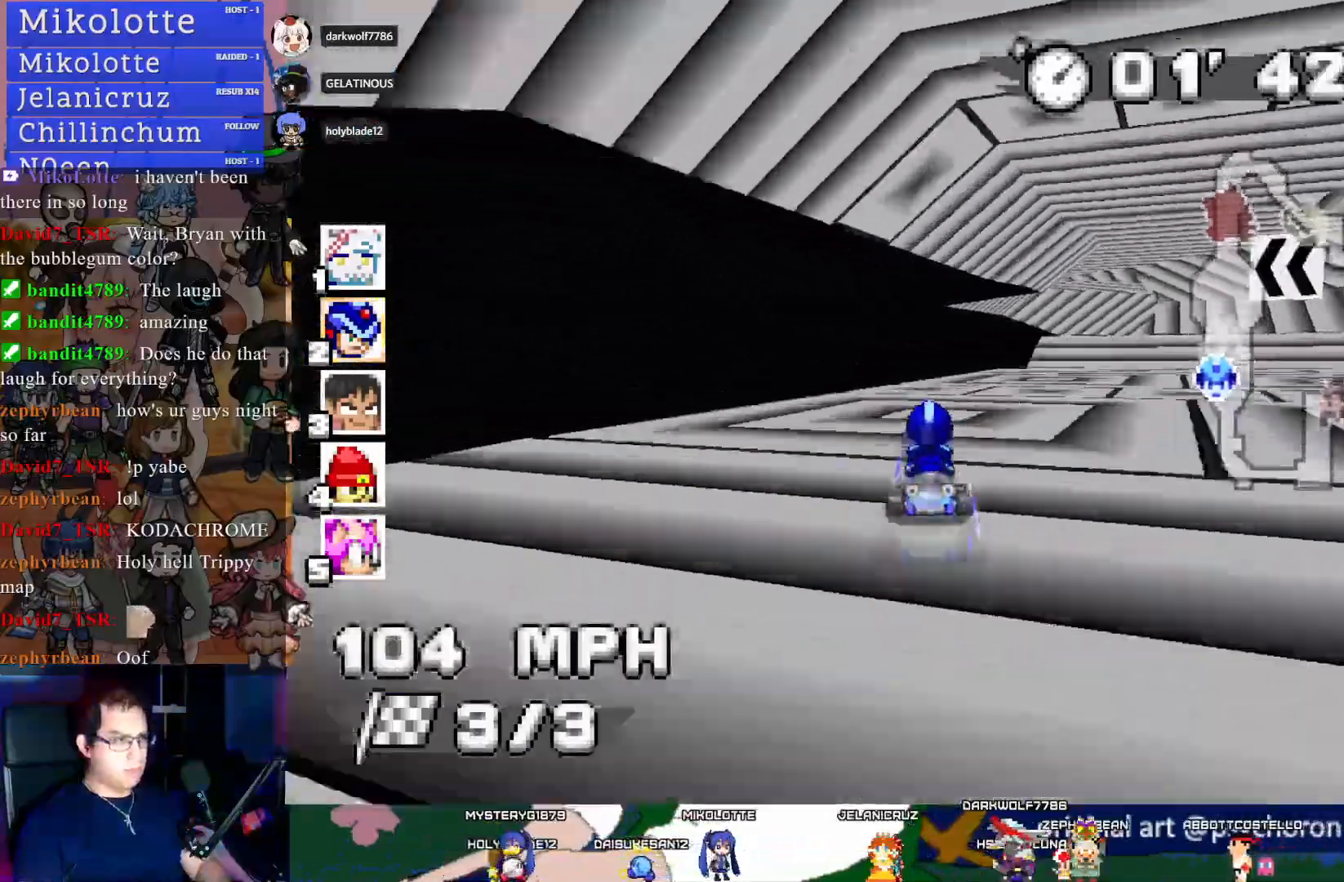
{"buttons": [], "left_stick": "center", "right_stick": "center", "events": [[417, "CROSS", "up"]]}
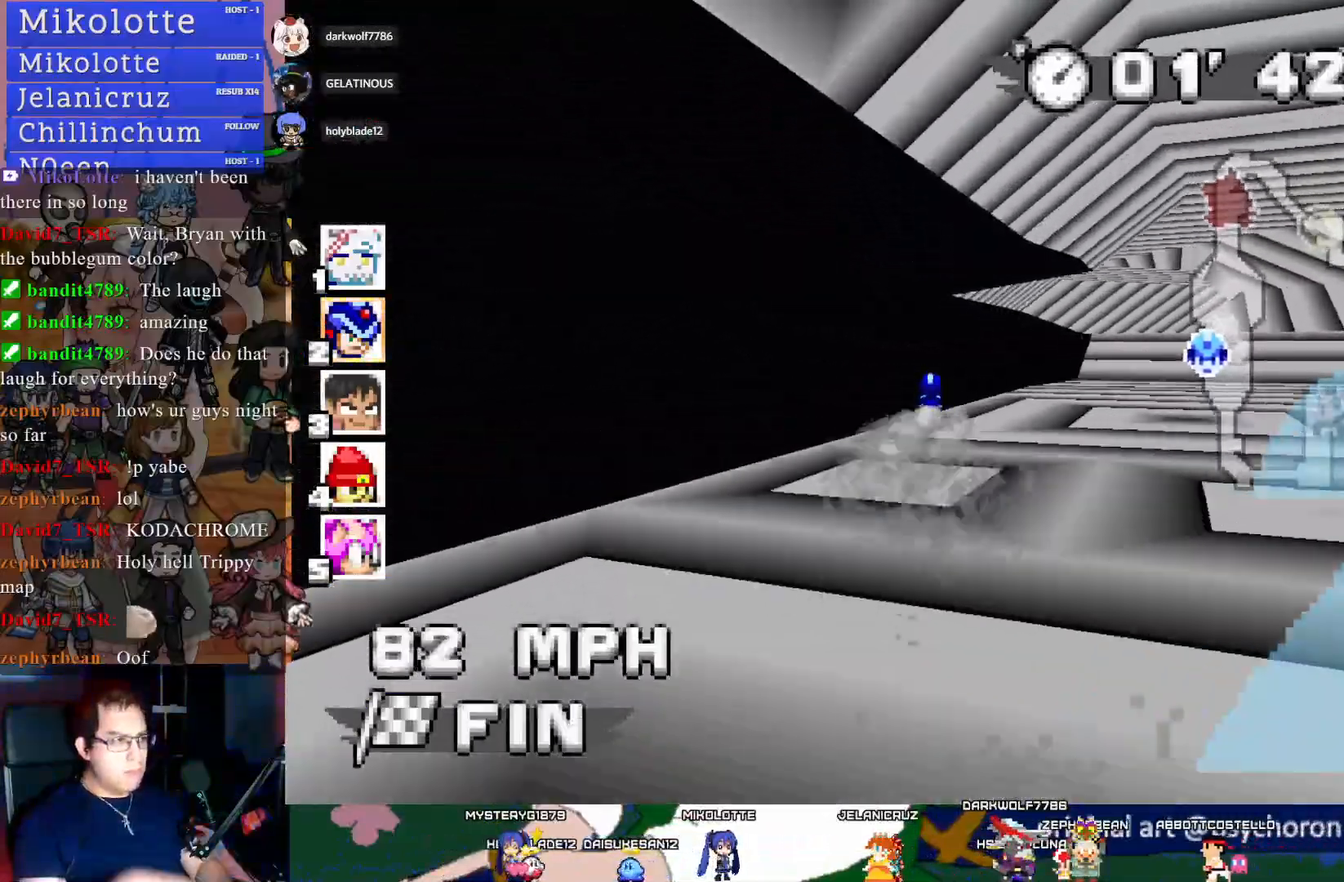
{"buttons": [], "left_stick": "center", "right_stick": "center", "events": []}
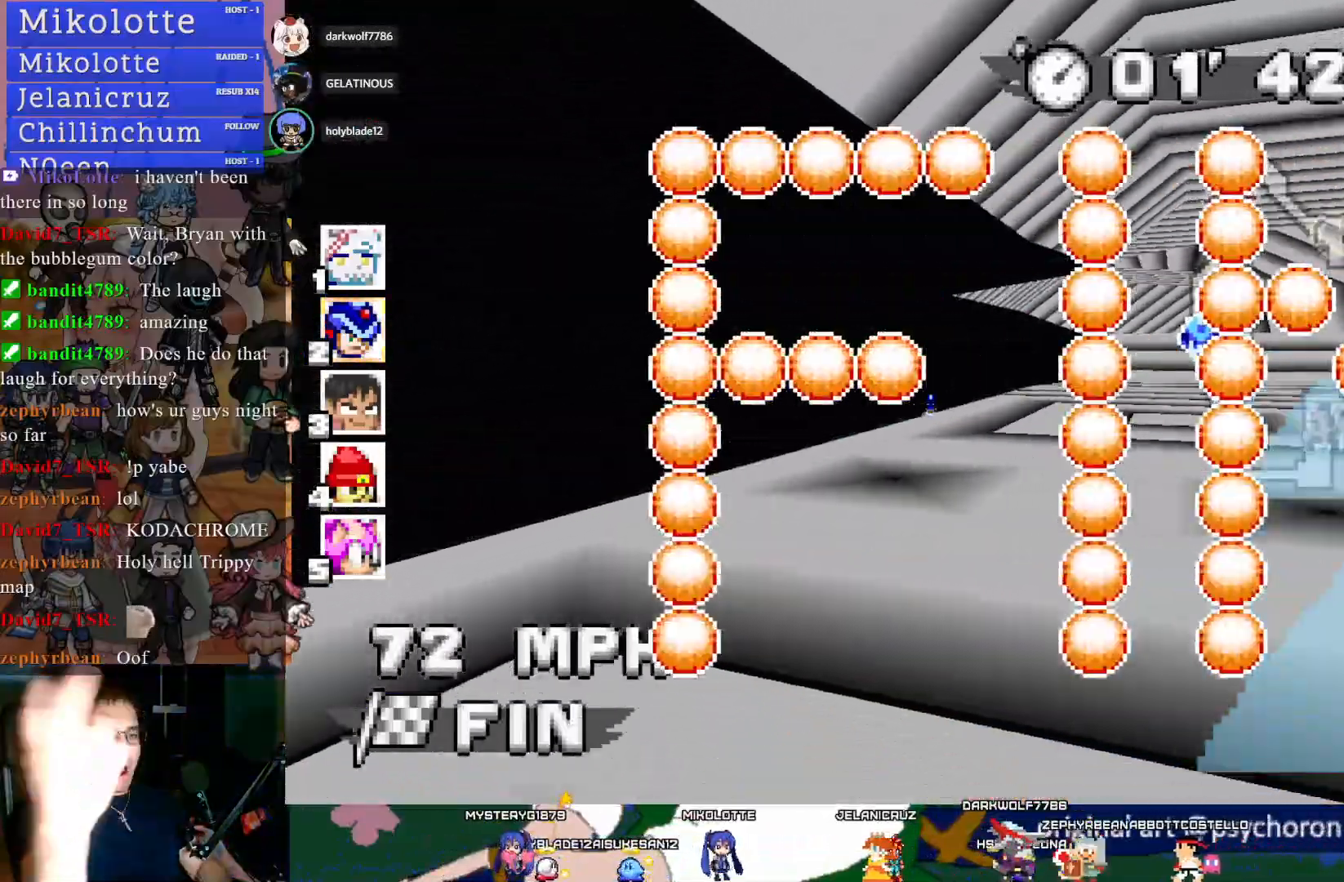
{"buttons": [], "left_stick": "center", "right_stick": "center", "events": []}
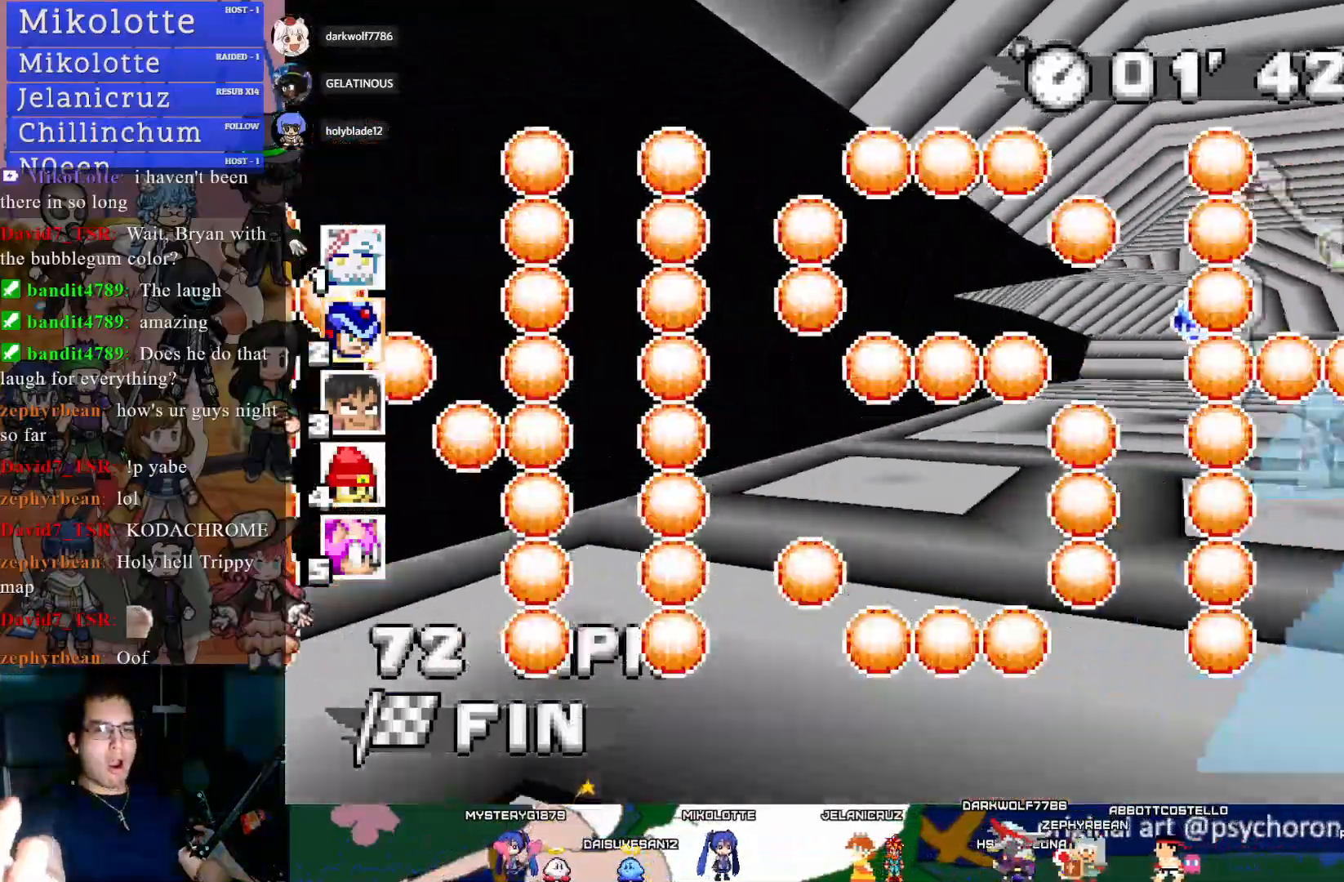
{"buttons": [], "left_stick": "center", "right_stick": "center", "events": []}
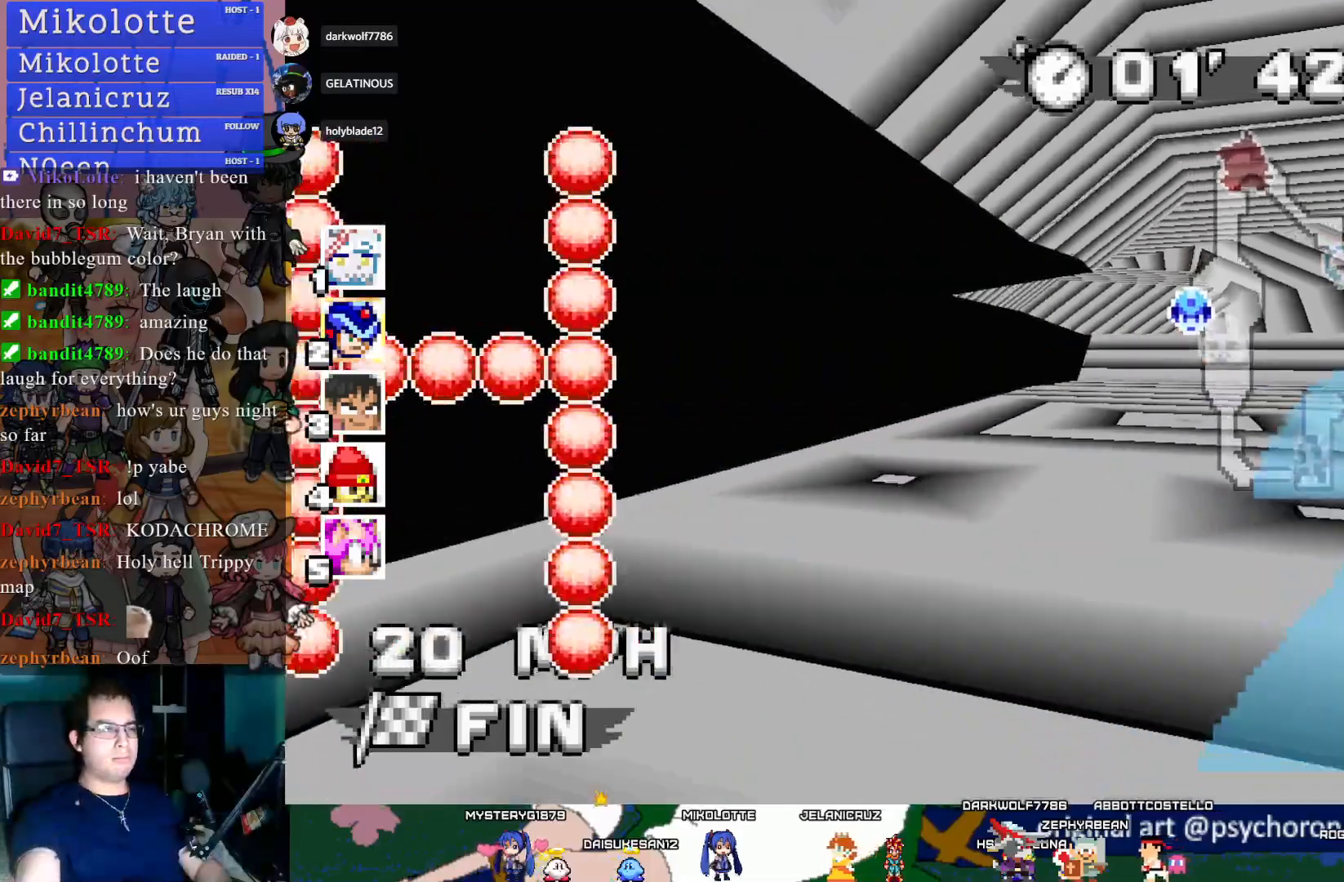
{"buttons": [], "left_stick": "center", "right_stick": "center", "events": []}
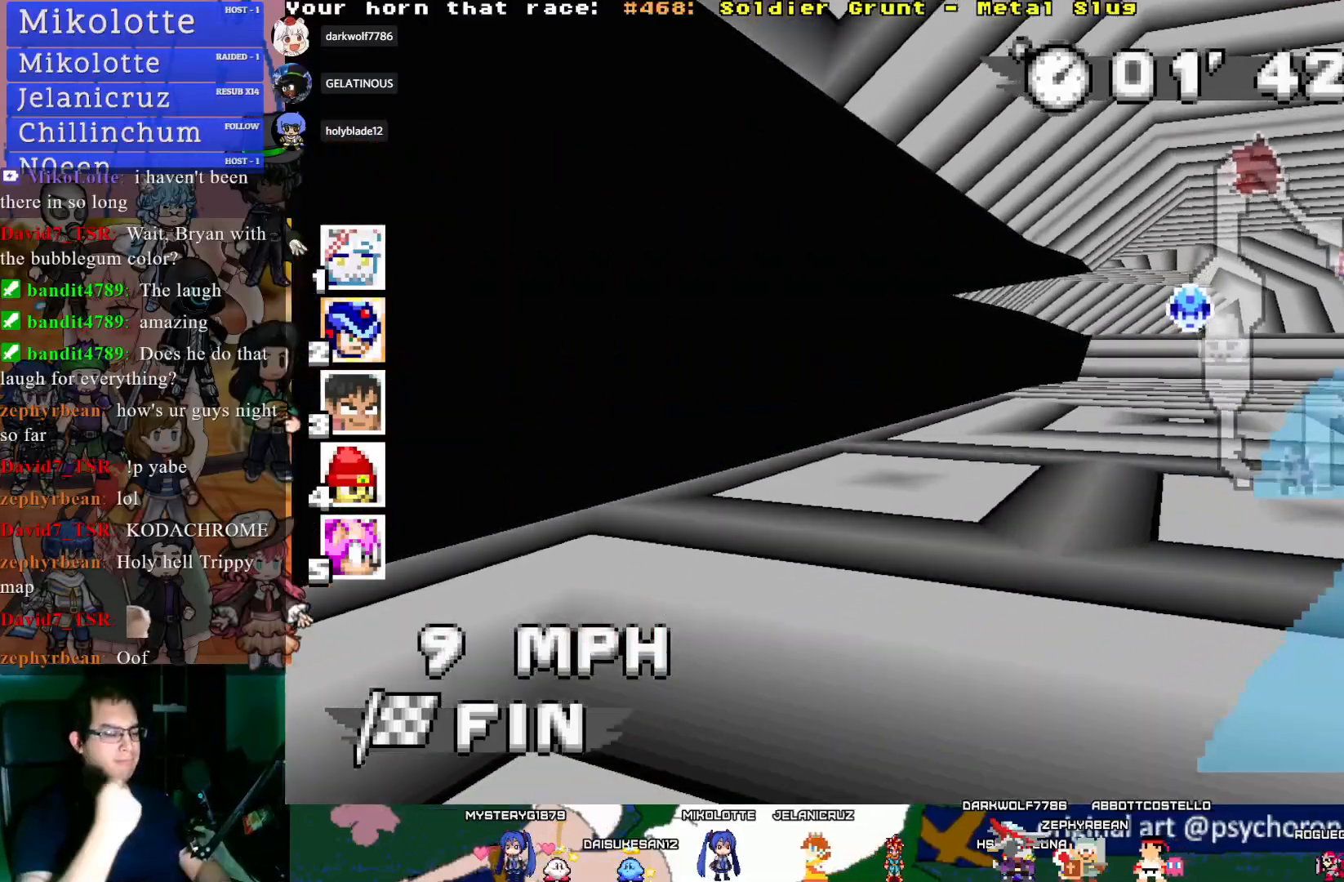
{"buttons": [], "left_stick": "center", "right_stick": "center", "events": []}
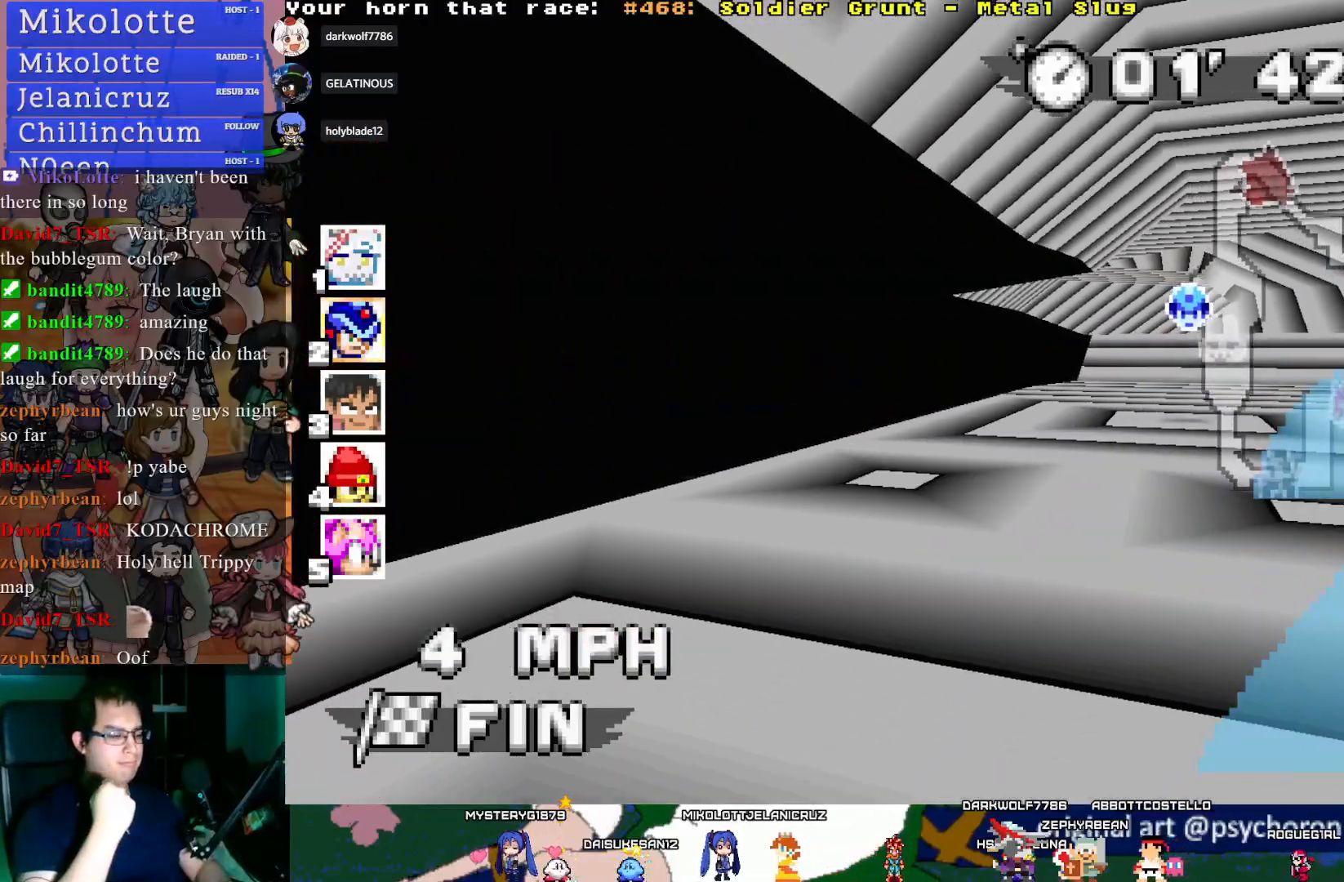
{"buttons": [], "left_stick": "center", "right_stick": "center", "events": []}
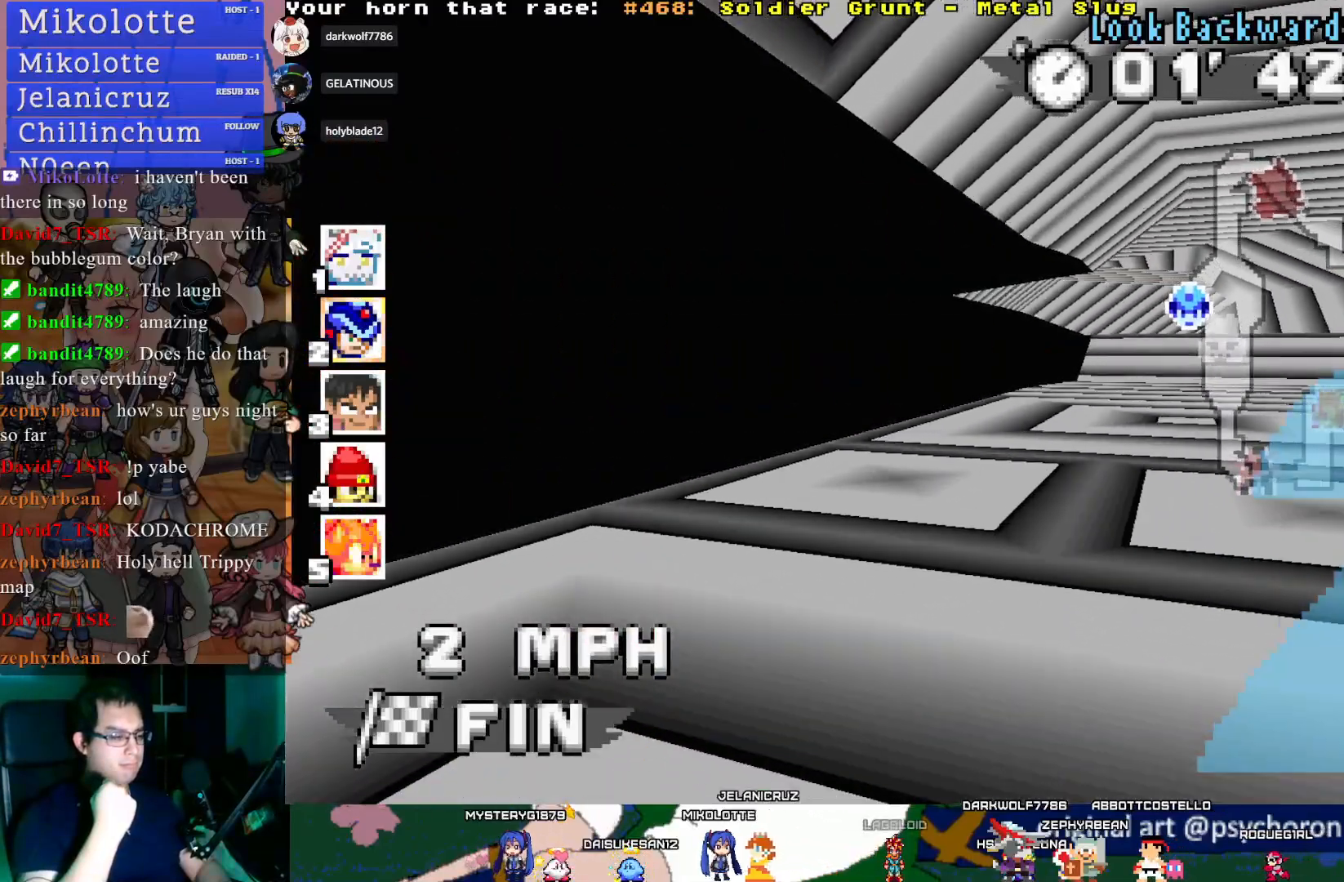
{"buttons": [], "left_stick": "center", "right_stick": "center", "events": []}
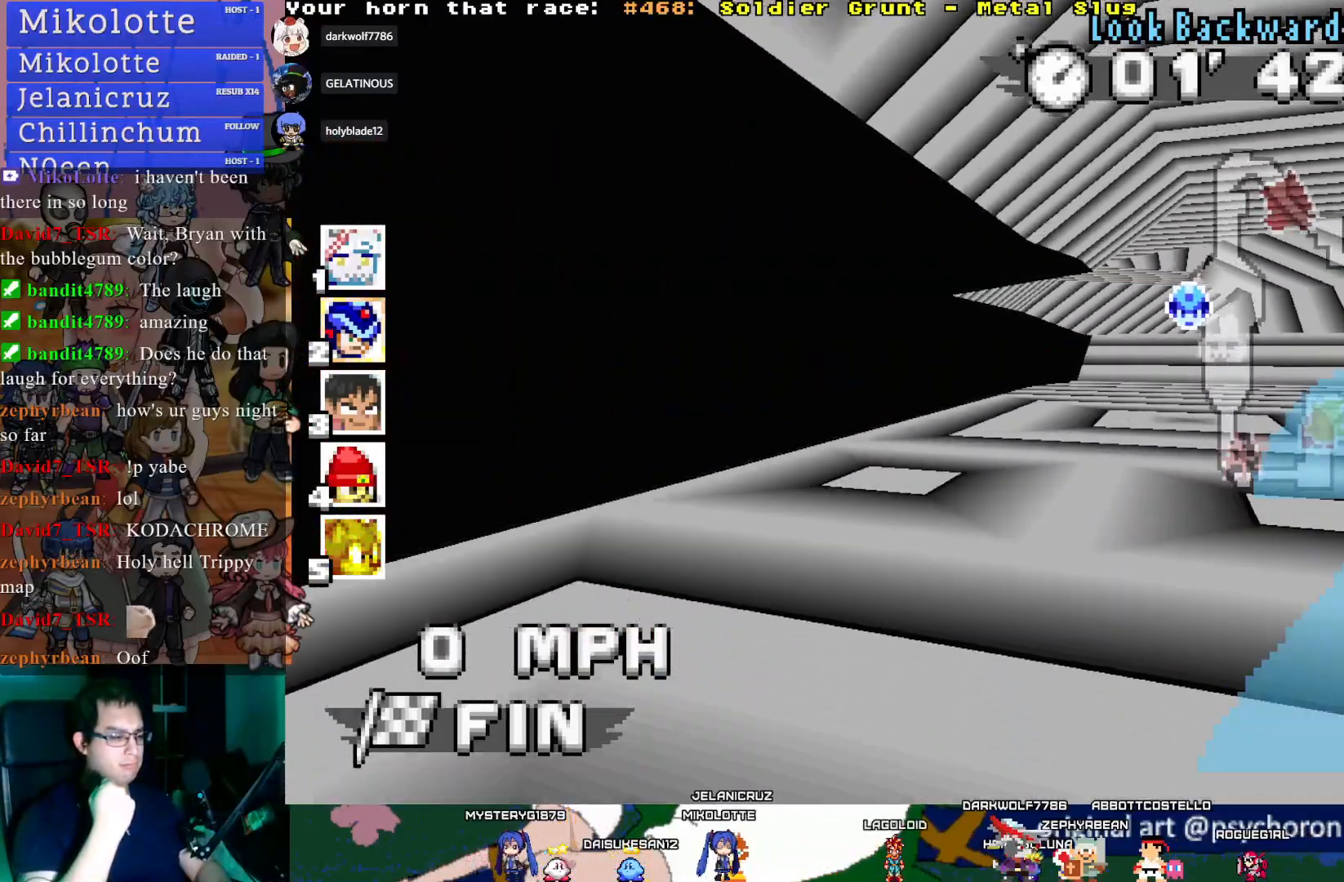
{"buttons": [], "left_stick": "center", "right_stick": "center", "events": []}
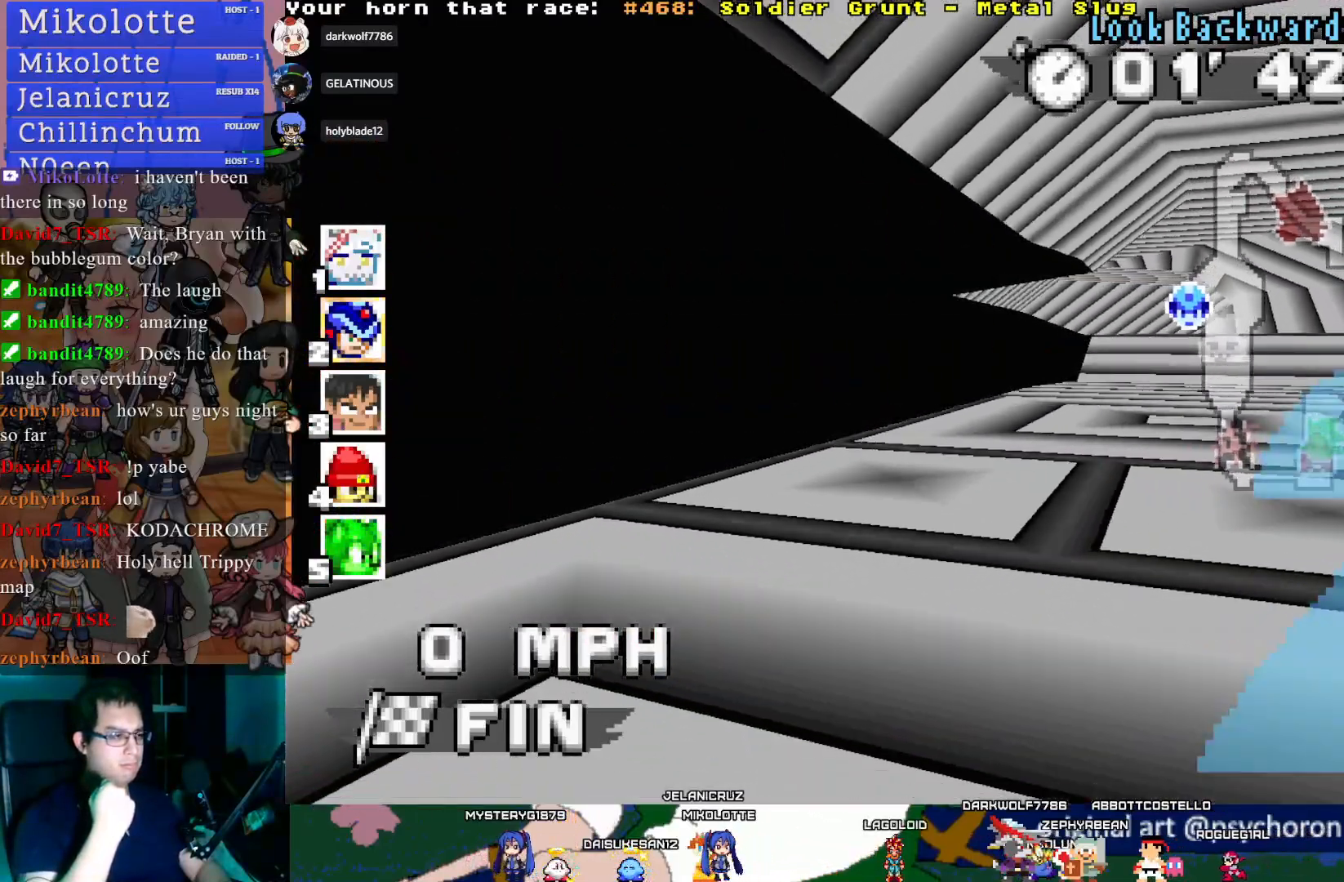
{"buttons": [], "left_stick": "center", "right_stick": "center", "events": []}
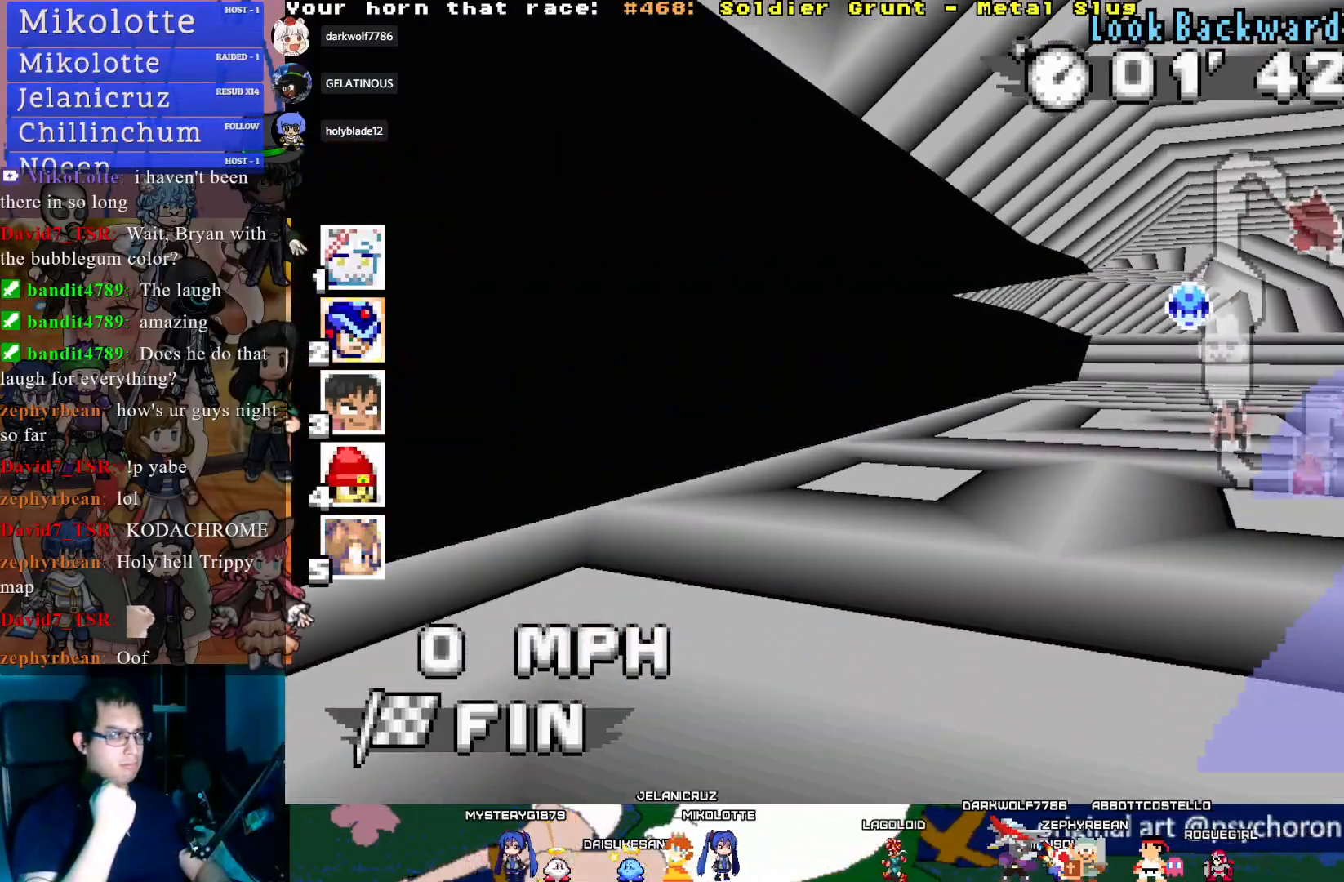
{"buttons": [], "left_stick": "center", "right_stick": "center", "events": []}
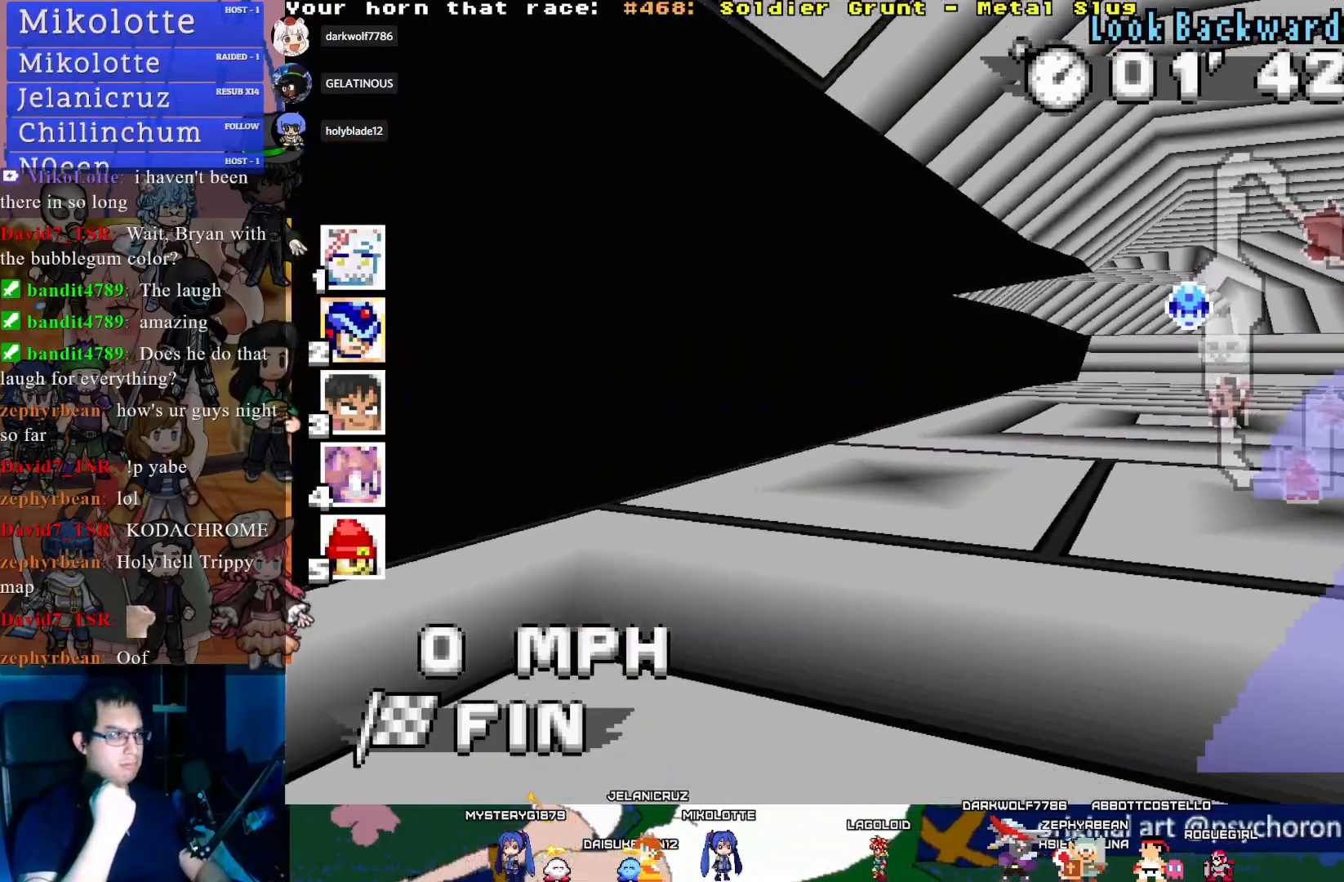
{"buttons": ["L1"], "left_stick": "center", "right_stick": "center", "events": [[367, "L1", "down"]]}
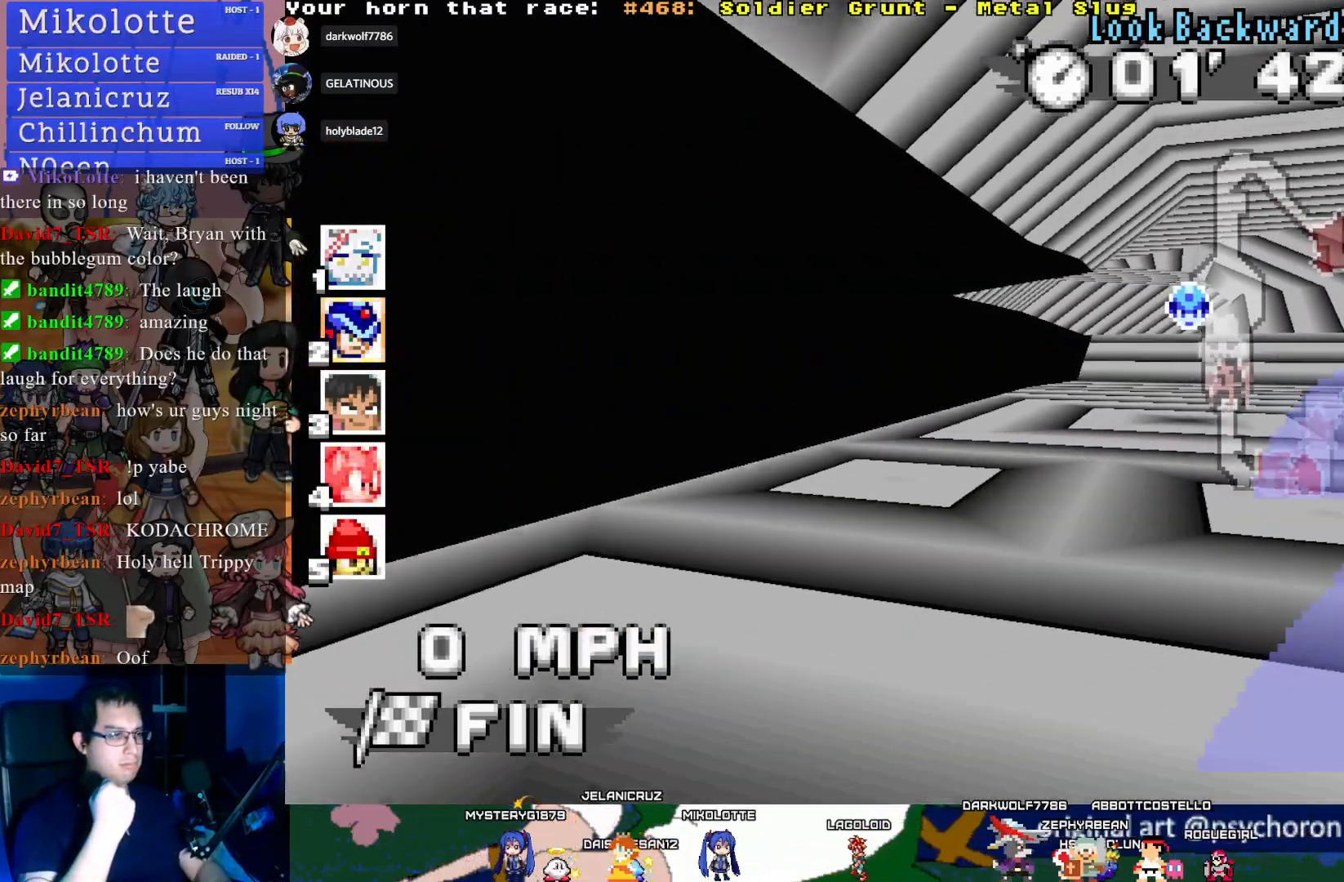
{"buttons": [], "left_stick": "center", "right_stick": "center", "events": [[17, "L1", "up"]]}
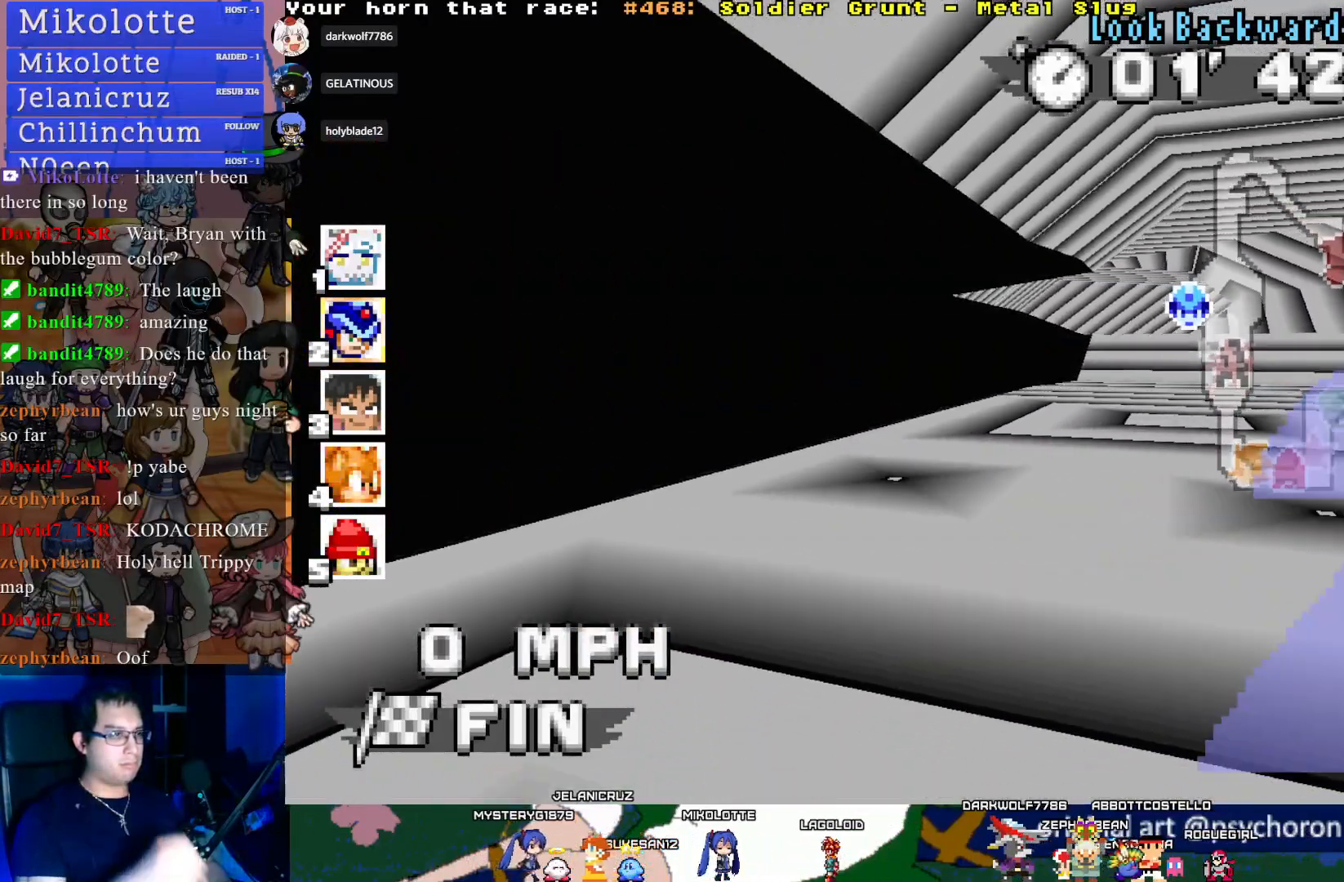
{"buttons": [], "left_stick": "center", "right_stick": "center", "events": [[383, "TRIANGLE", "down"], [500, "TRIANGLE", "up"]]}
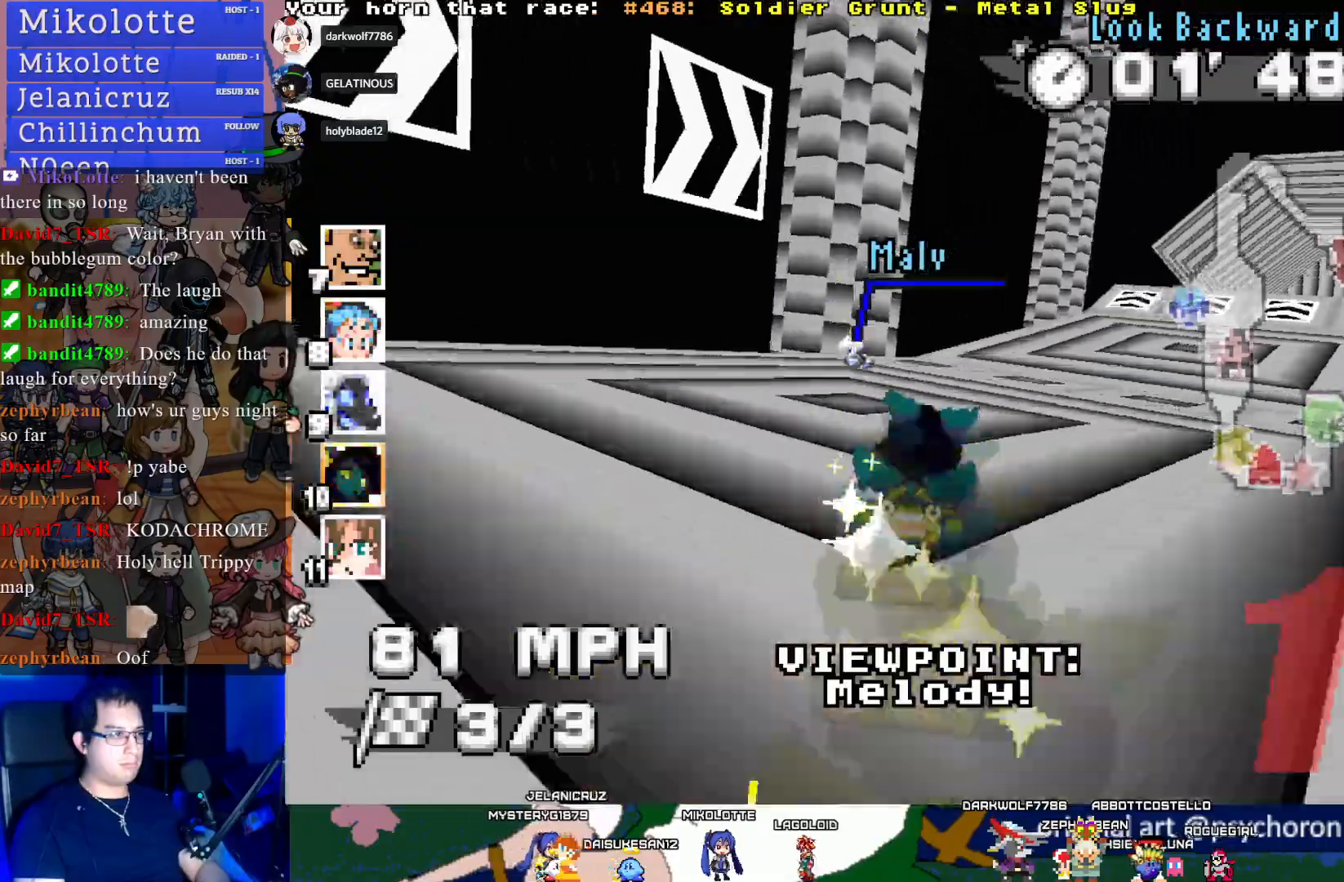
{"buttons": [], "left_stick": "center", "right_stick": "center", "events": []}
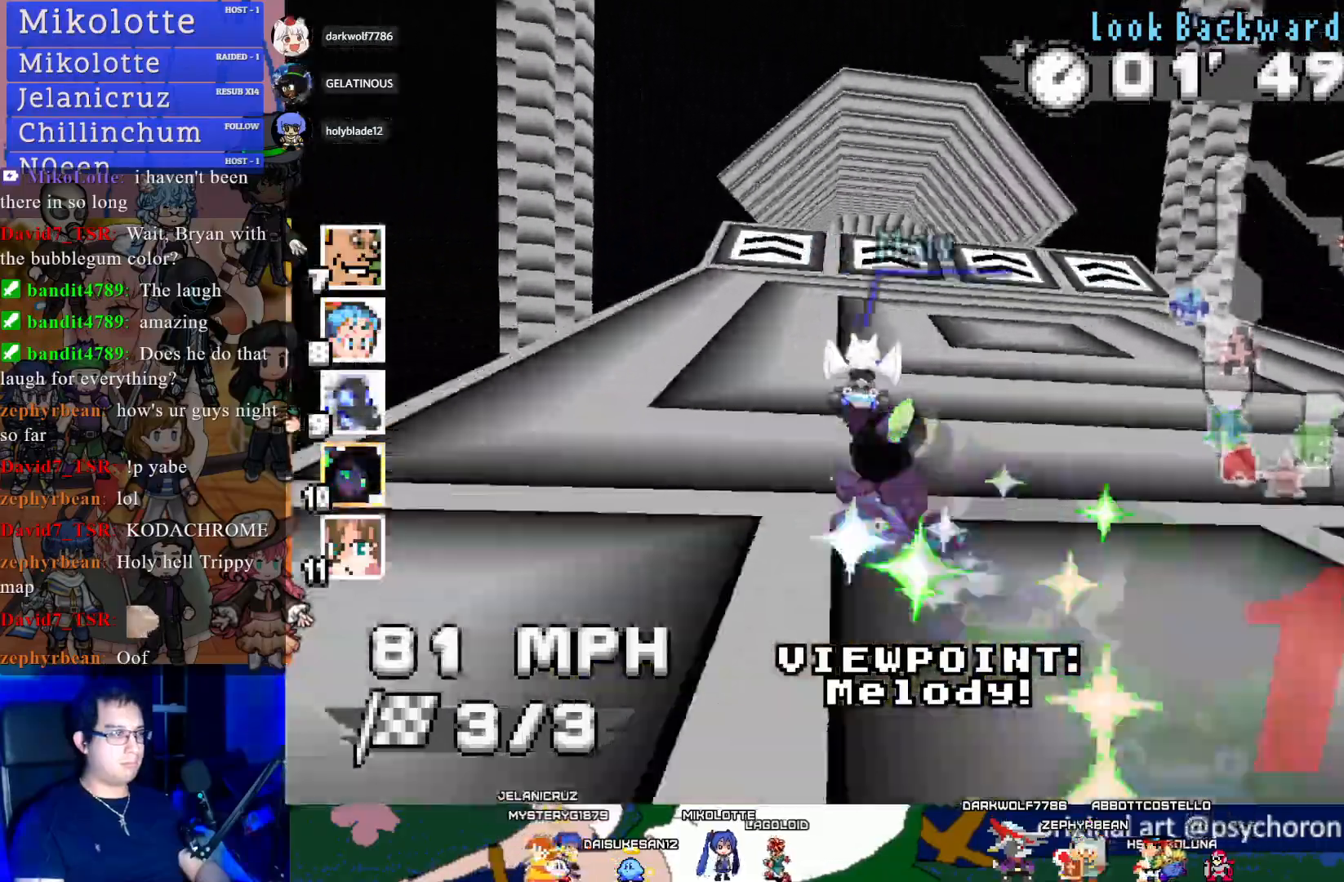
{"buttons": [], "left_stick": "center", "right_stick": "center", "events": []}
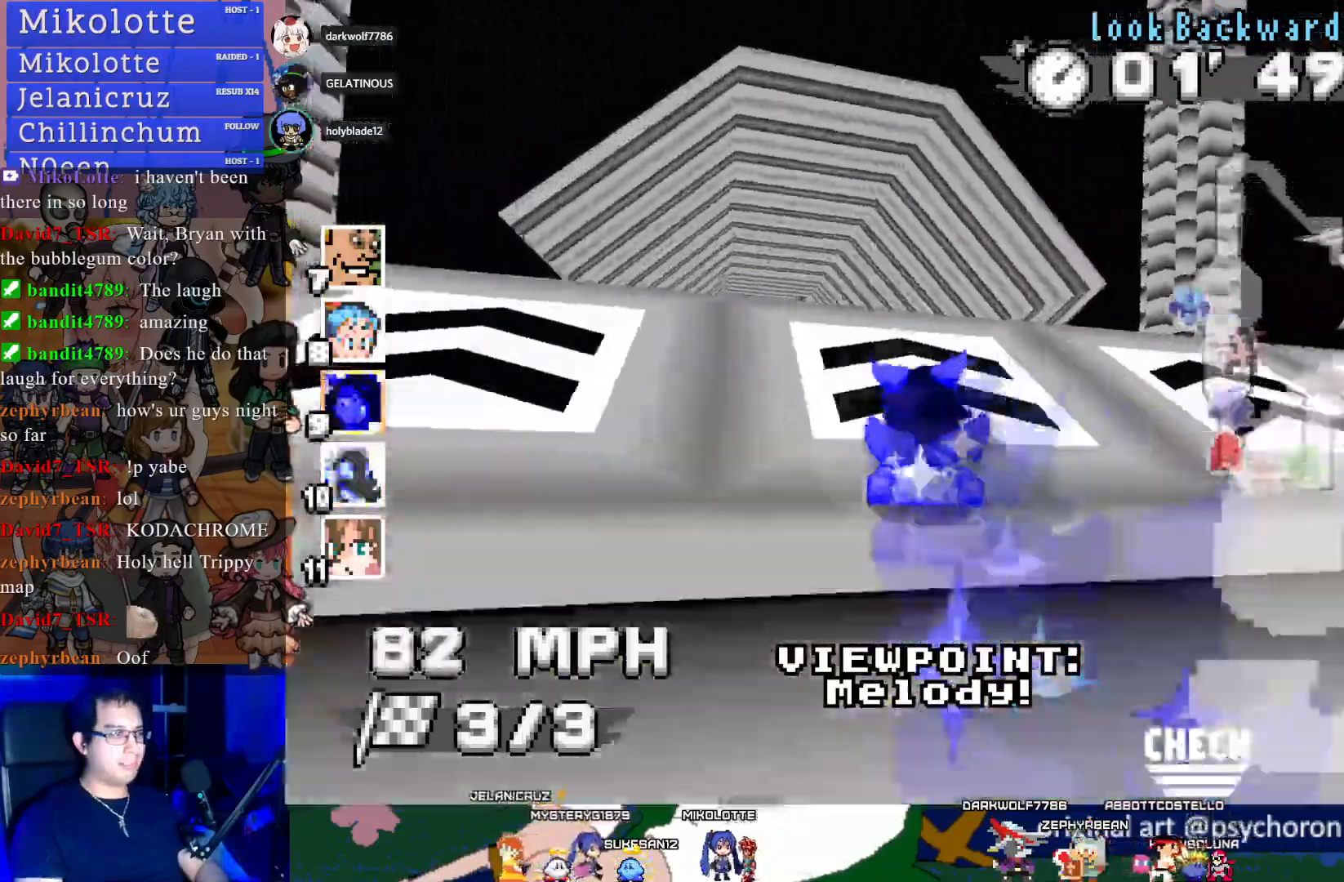
{"buttons": [], "left_stick": "center", "right_stick": "center", "events": []}
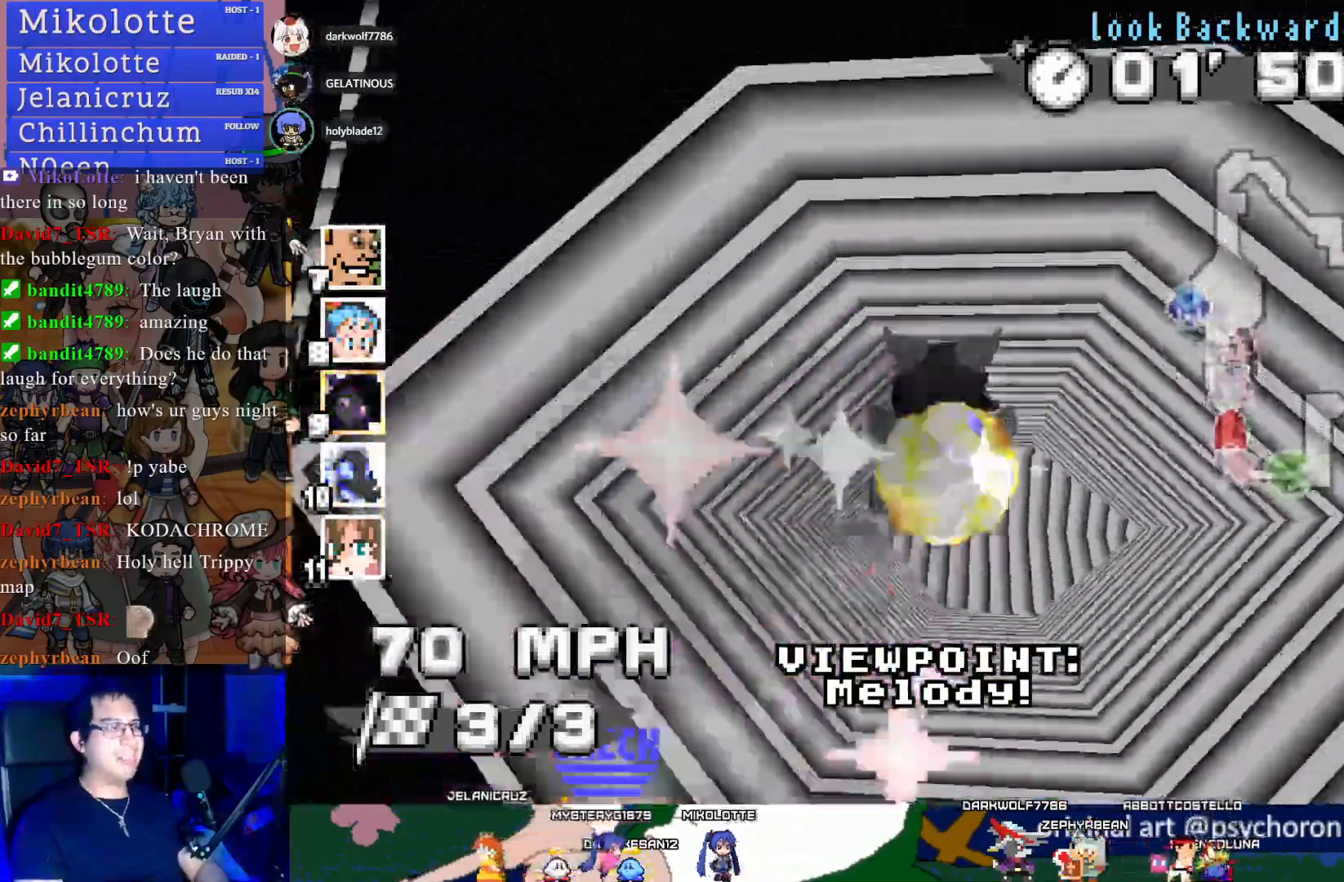
{"buttons": [], "left_stick": "center", "right_stick": "center", "events": []}
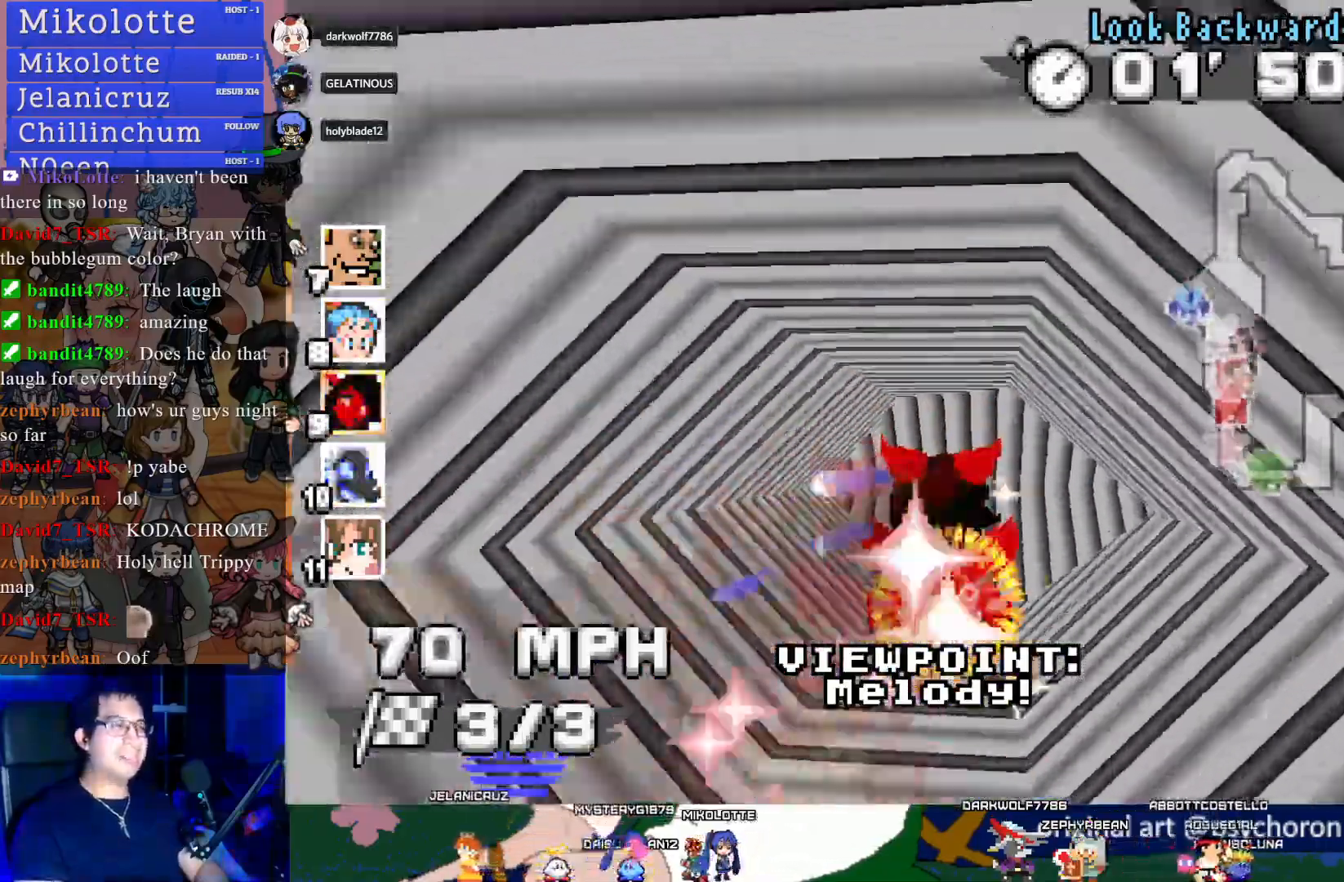
{"buttons": [], "left_stick": "center", "right_stick": "center", "events": []}
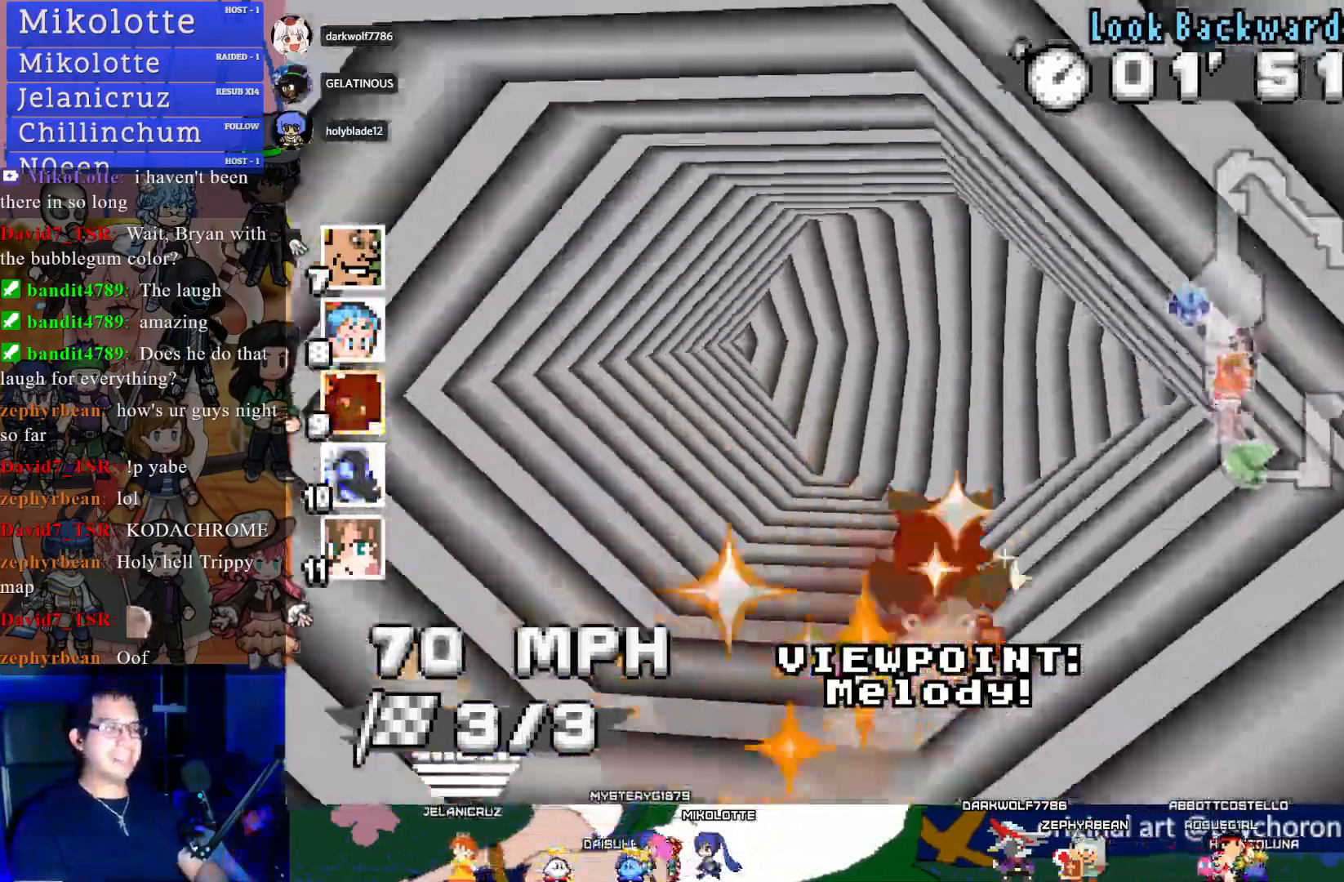
{"buttons": [], "left_stick": "center", "right_stick": "center", "events": []}
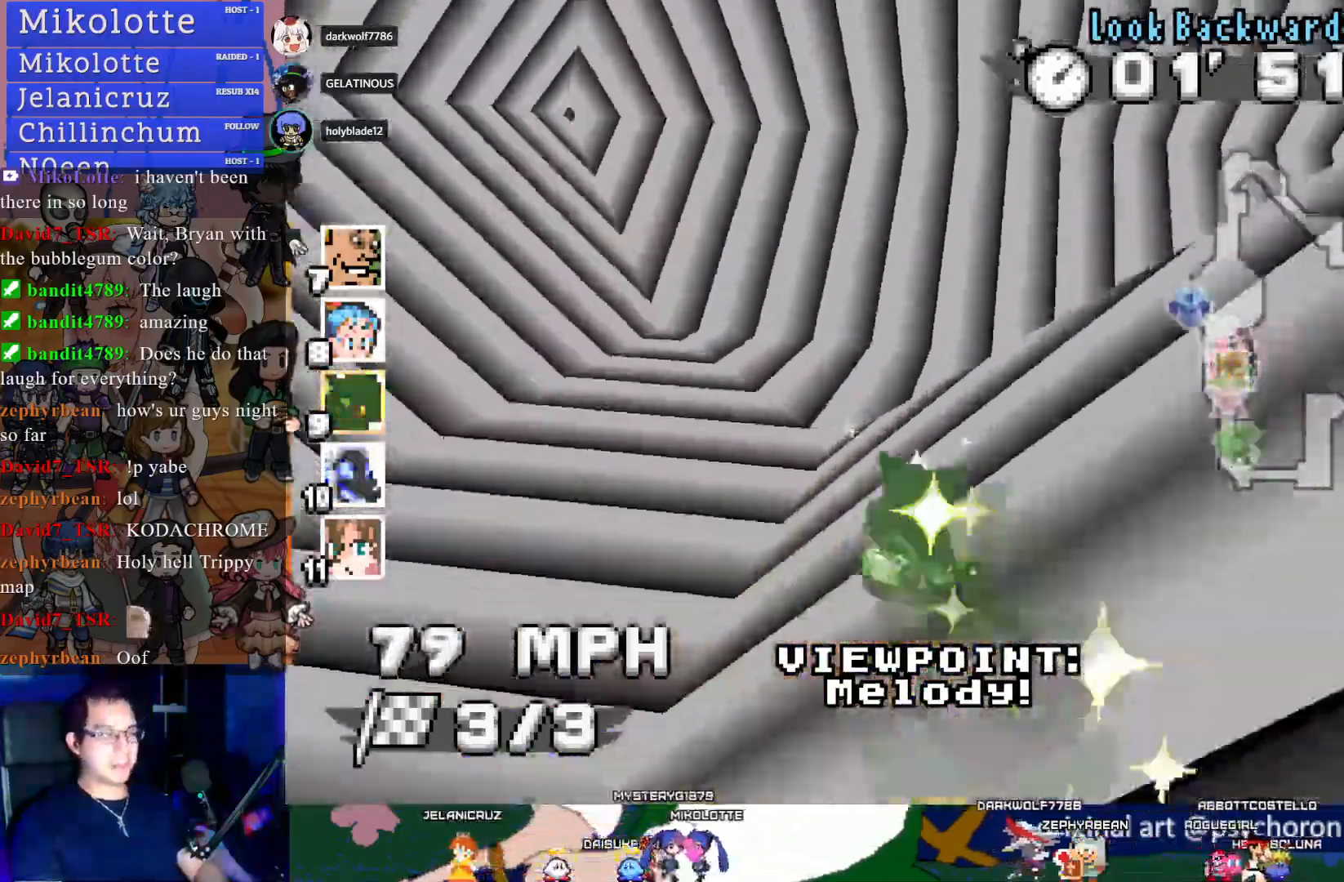
{"buttons": [], "left_stick": "center", "right_stick": "center", "events": []}
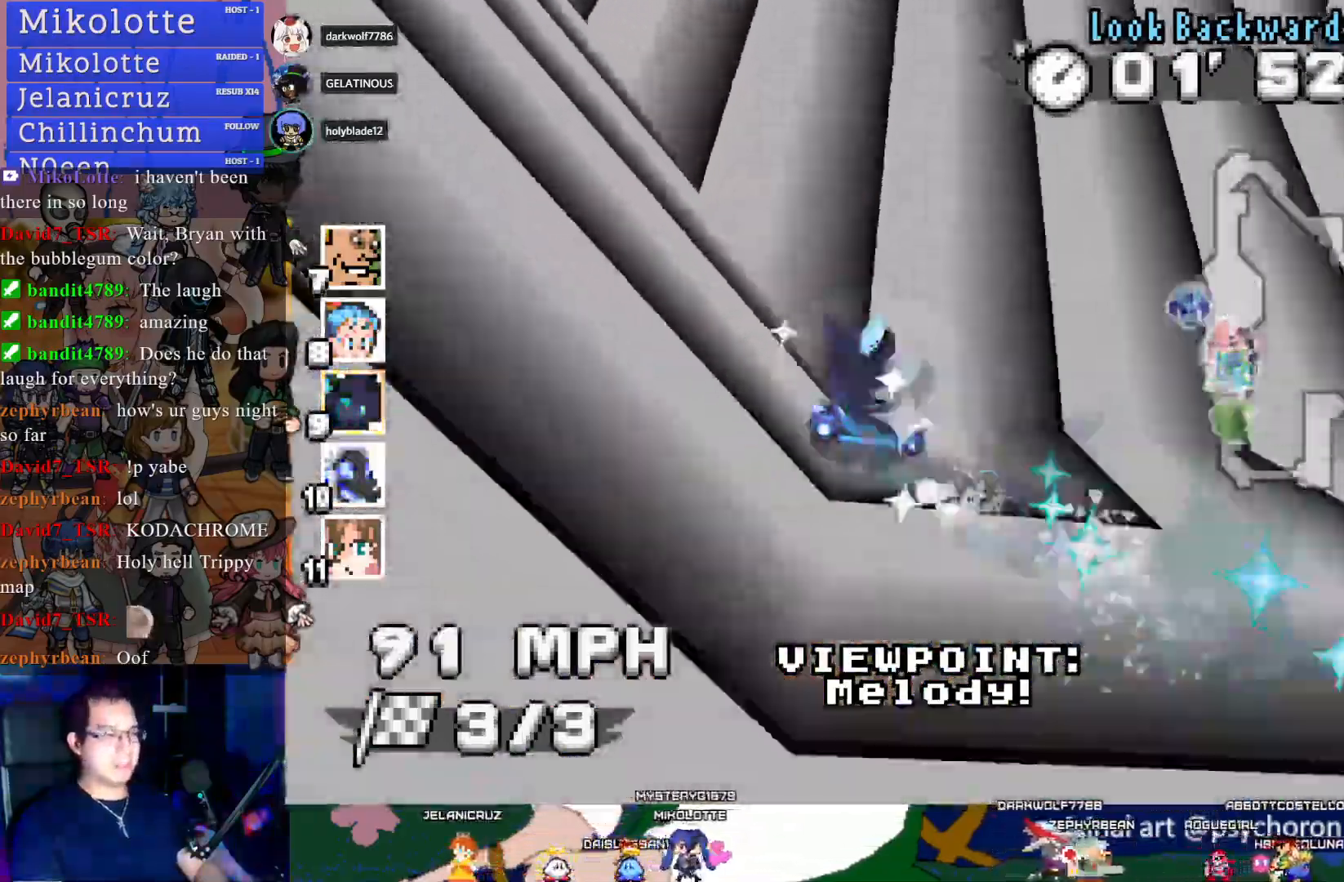
{"buttons": [], "left_stick": "center", "right_stick": "center", "events": []}
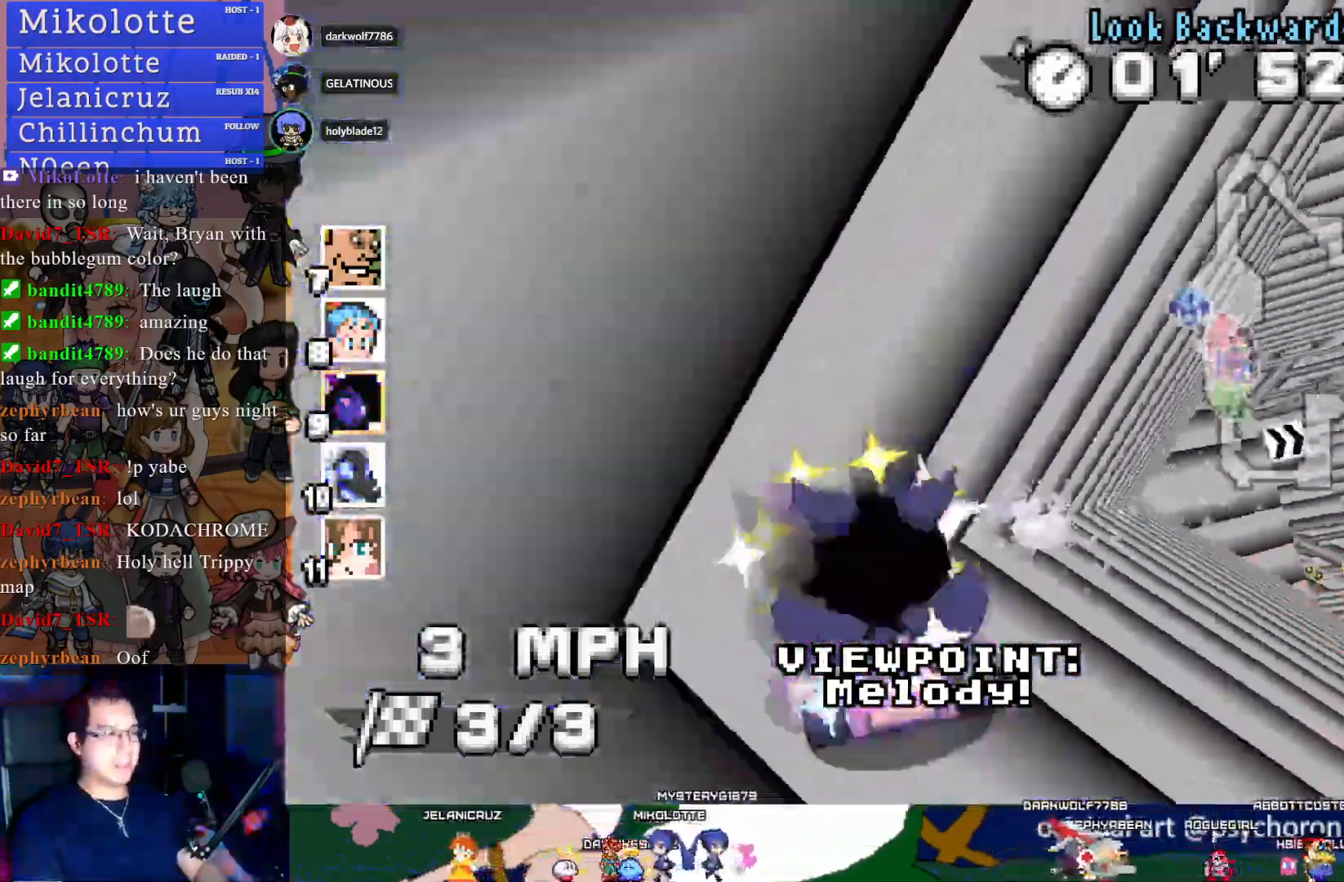
{"buttons": [], "left_stick": "center", "right_stick": "center", "events": []}
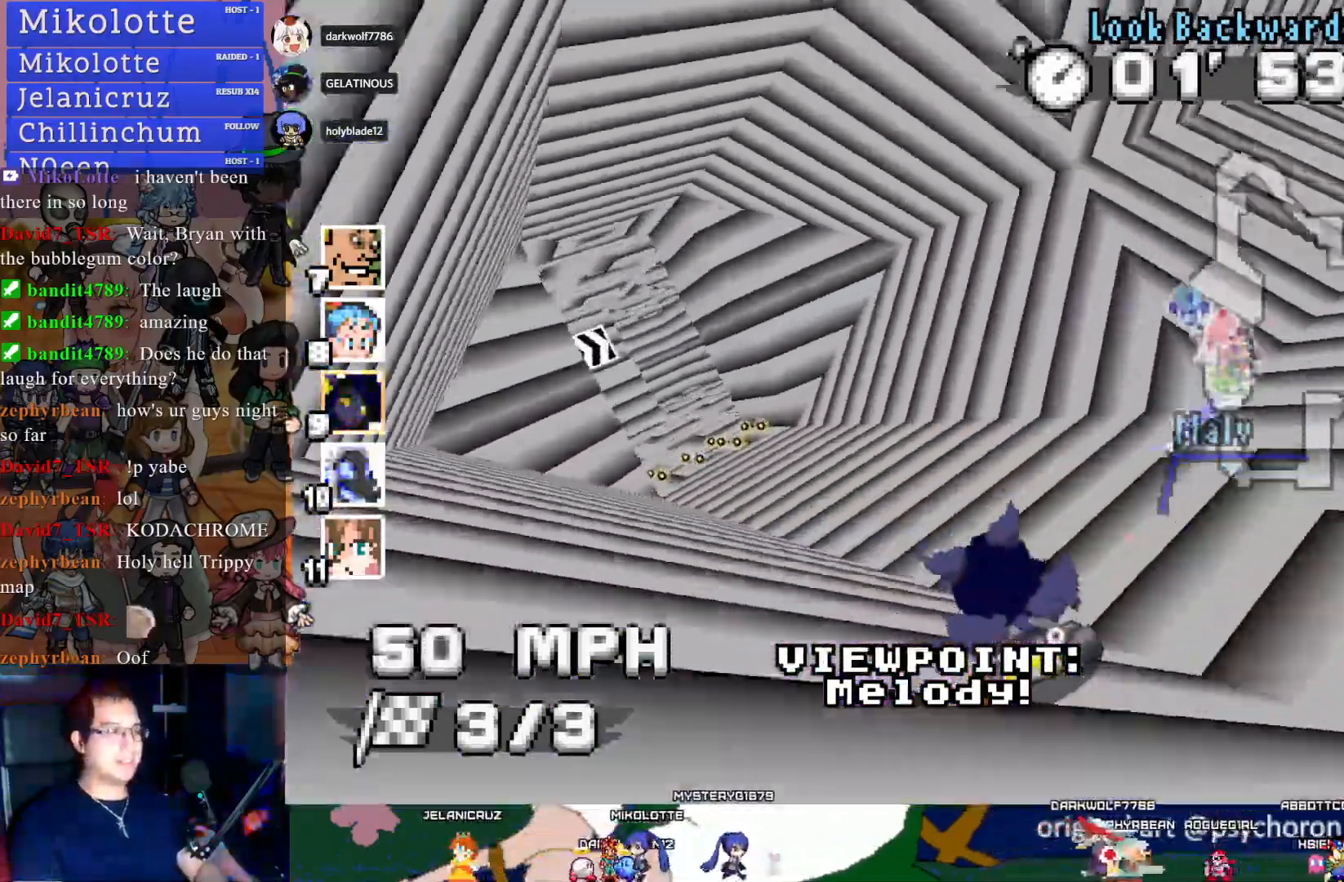
{"buttons": [], "left_stick": "center", "right_stick": "center", "events": []}
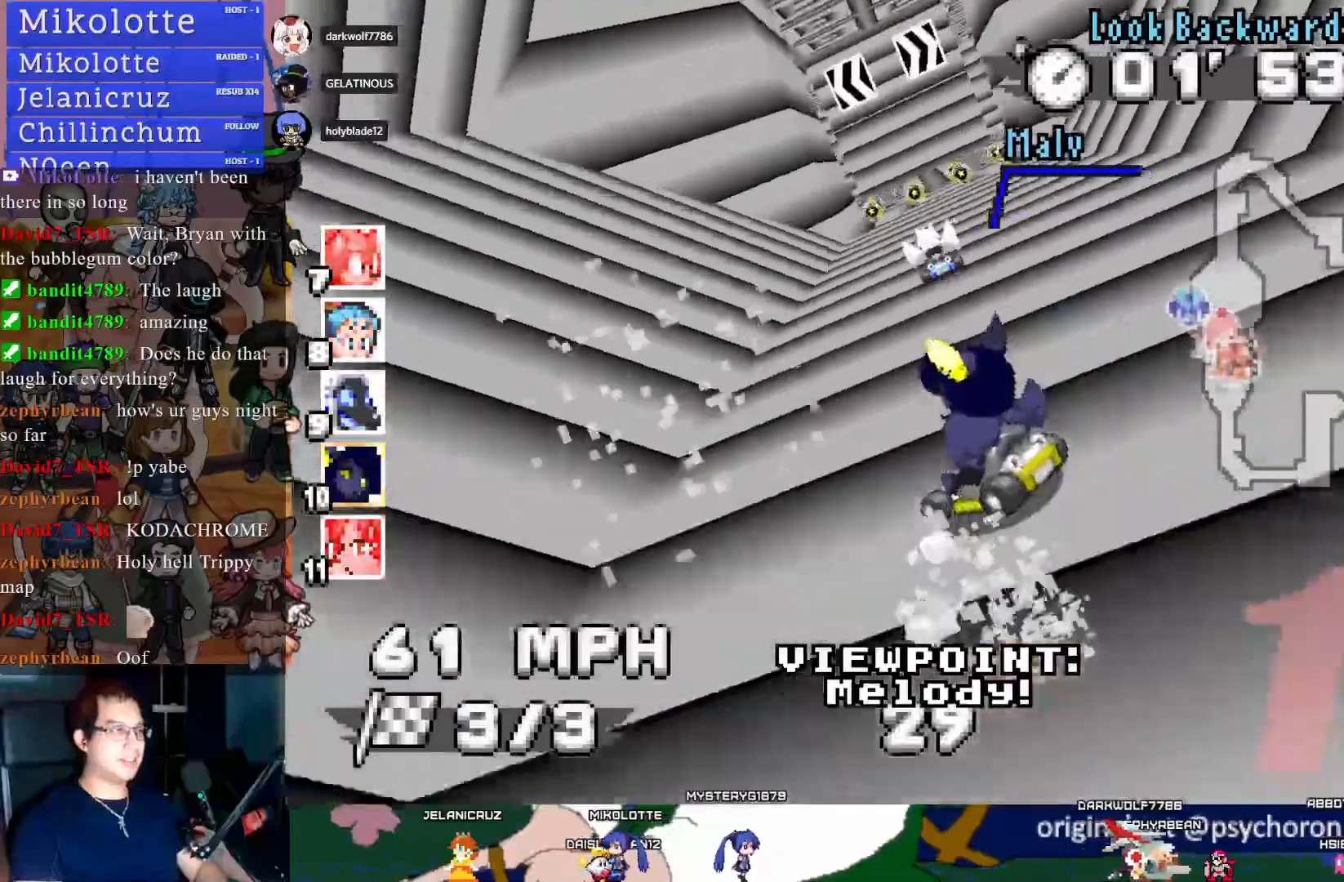
{"buttons": [], "left_stick": "center", "right_stick": "center", "events": [[83, "TRIANGLE", "down"], [250, "TRIANGLE", "up"]]}